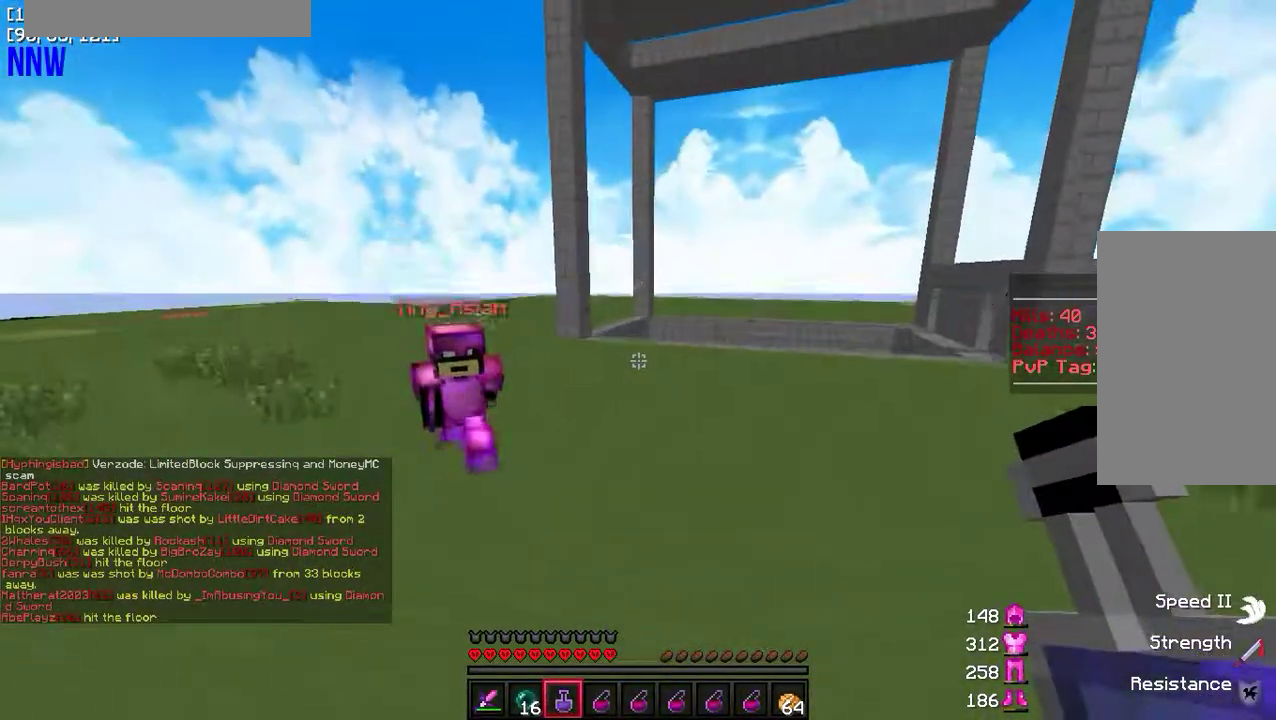
Gameplay with keyboard and mouse; each line is a JSON object with the keys and mouse buttons held at the frame after it. "events" lists presses ("down") and releases ("up") of "a", "d", "s", "w", "mouse_left" and "mouse_right" between this image and that frame as [ms after this image, input, new state], when the widget could be followed in between. "mouse_left", "mouse_right" = the "left", "right" buttons of the "mouse" list. No other keys are recorded. Fast repeated clicks can show as one long hold. Mouse movement is not recorded.
{"keys": ["w"], "mouse": [], "events": [[333, "s", "up"], [433, "w", "down"], [483, "d", "up"]]}
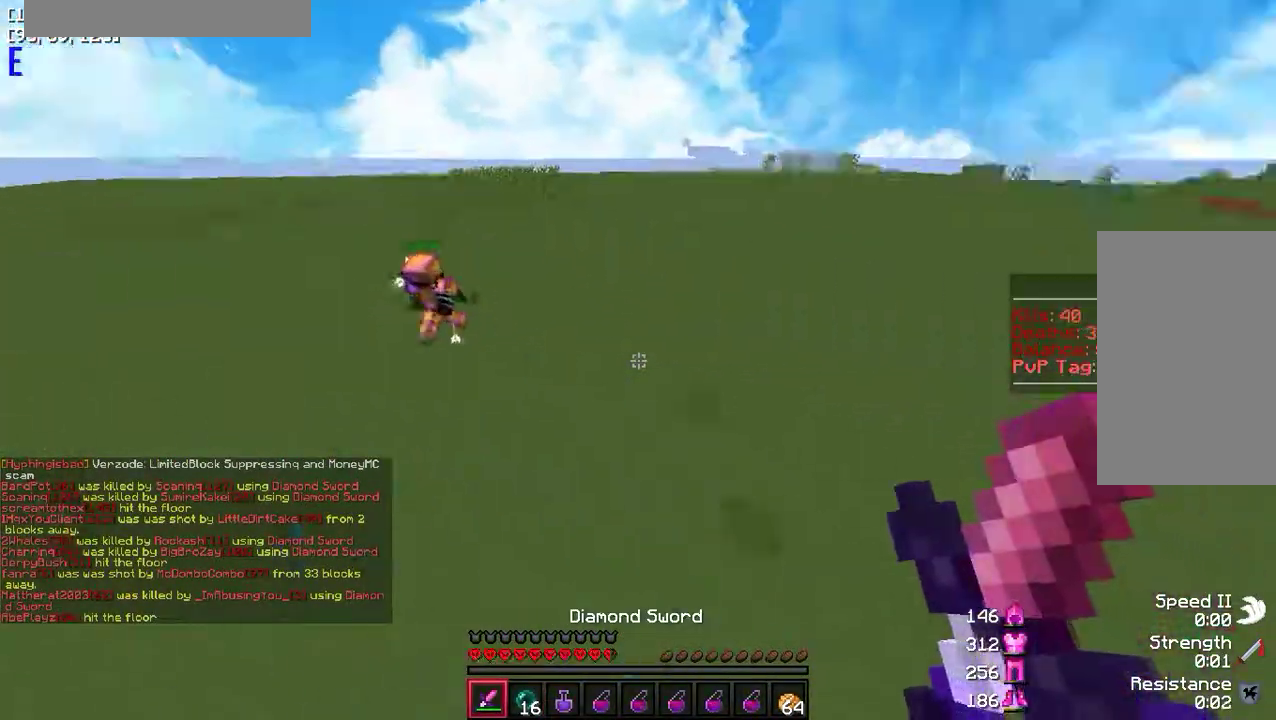
{"keys": ["w"], "mouse": ["right"], "events": [[400, "mouse_right", "down"]]}
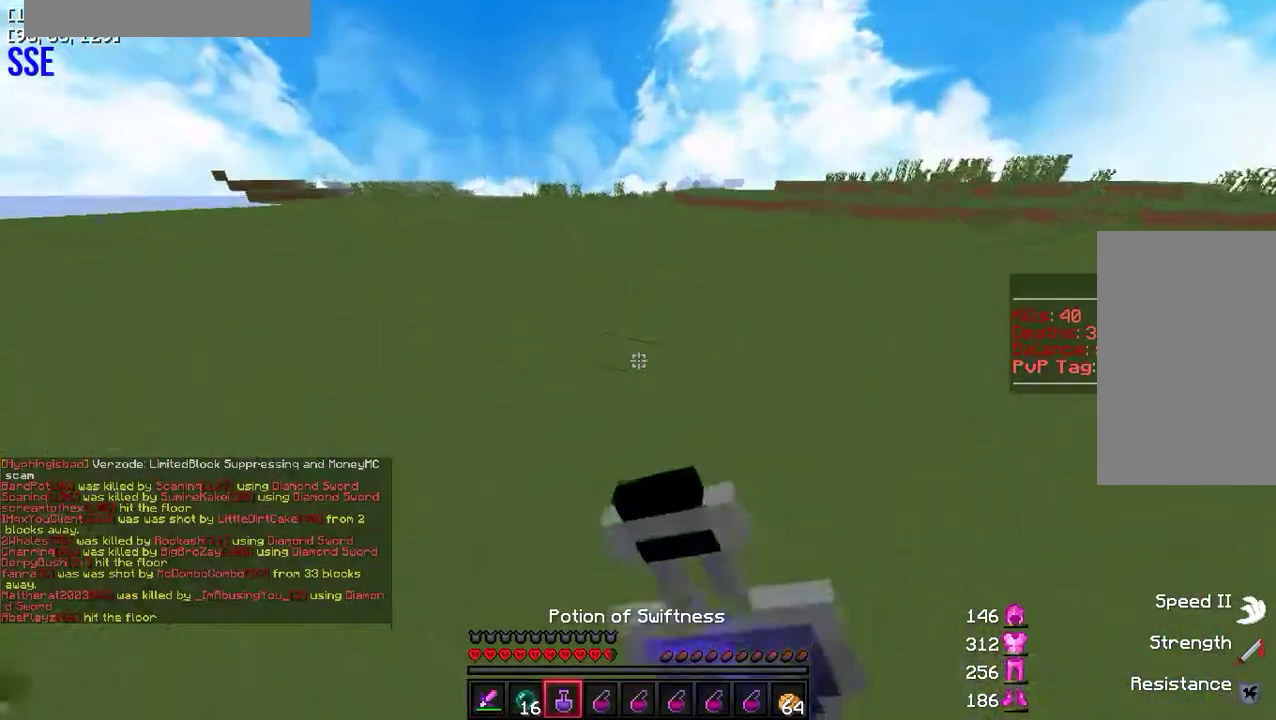
{"keys": ["a", "s"], "mouse": ["right"], "events": [[117, "a", "down"], [150, "mouse_left", "down"], [283, "mouse_left", "up"], [300, "w", "up"], [433, "s", "down"]]}
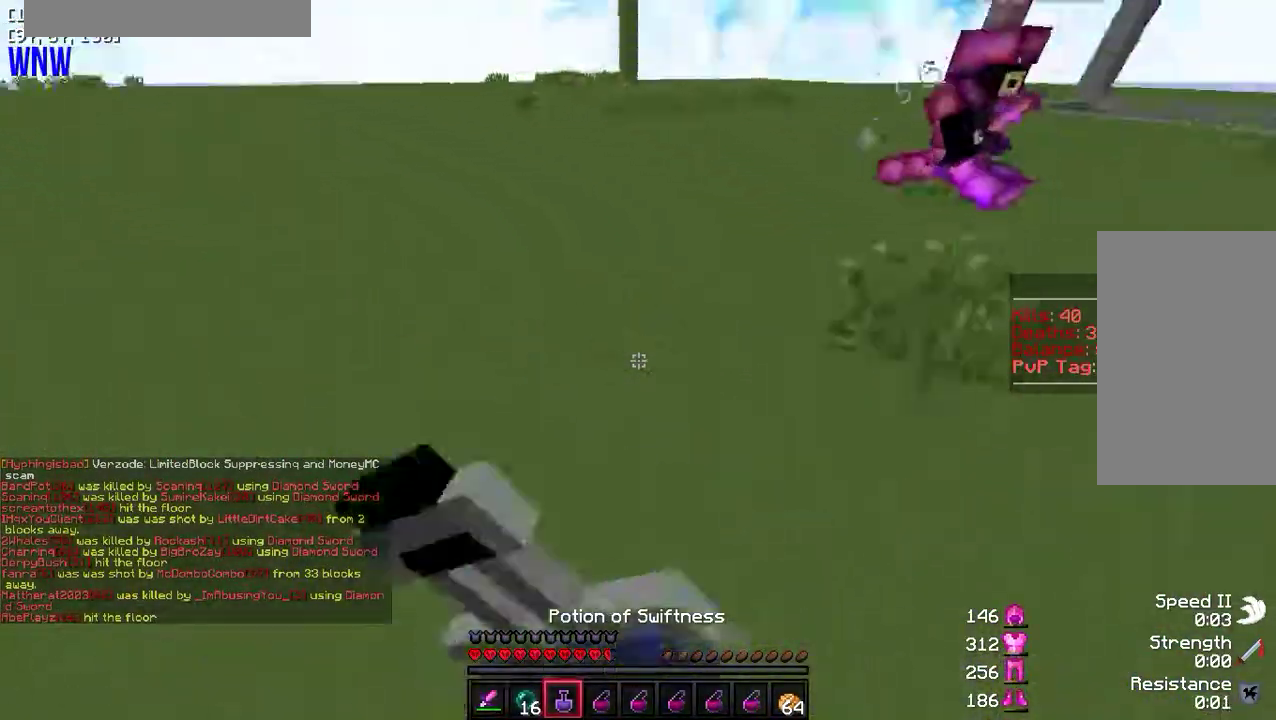
{"keys": ["d"], "mouse": [], "events": [[83, "d", "down"], [367, "a", "up"], [367, "s", "up"], [400, "mouse_right", "up"]]}
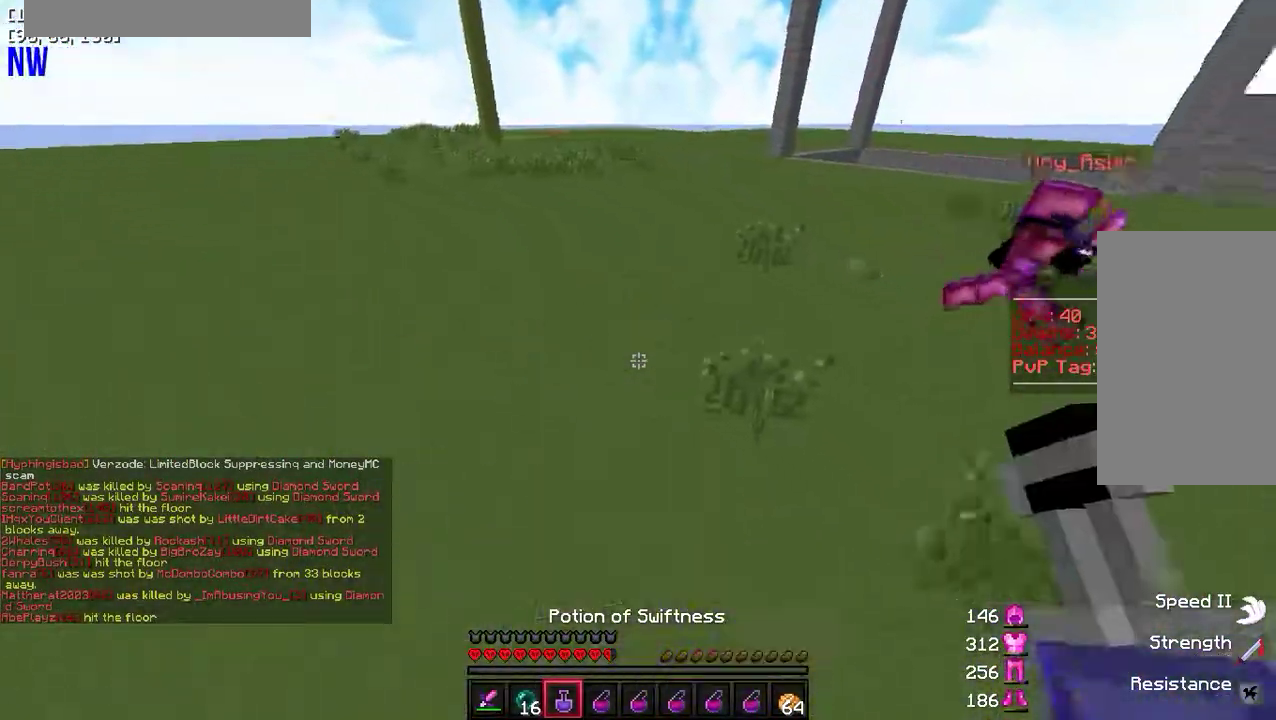
{"keys": [], "mouse": [], "events": [[33, "w", "down"], [67, "d", "up"], [217, "w", "up"]]}
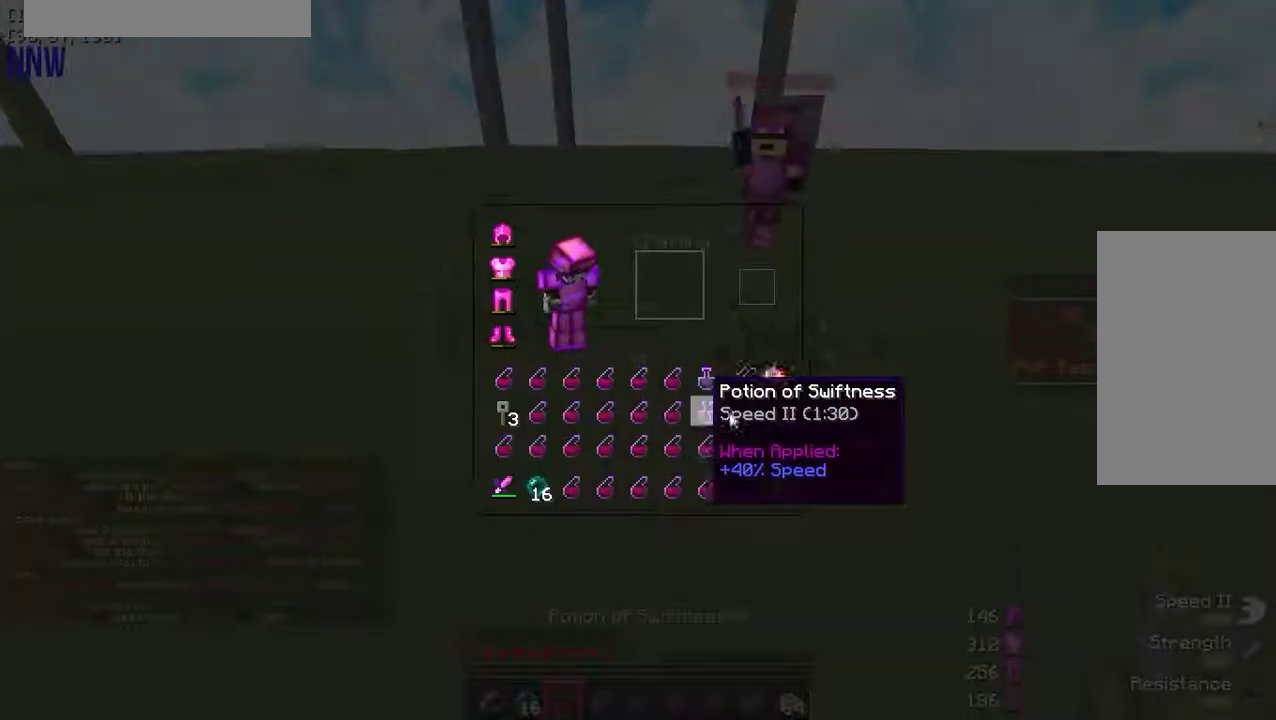
{"keys": ["d"], "mouse": [], "events": [[100, "w", "down"], [317, "d", "down"], [383, "mouse_left", "down"], [433, "mouse_left", "up"], [467, "w", "up"]]}
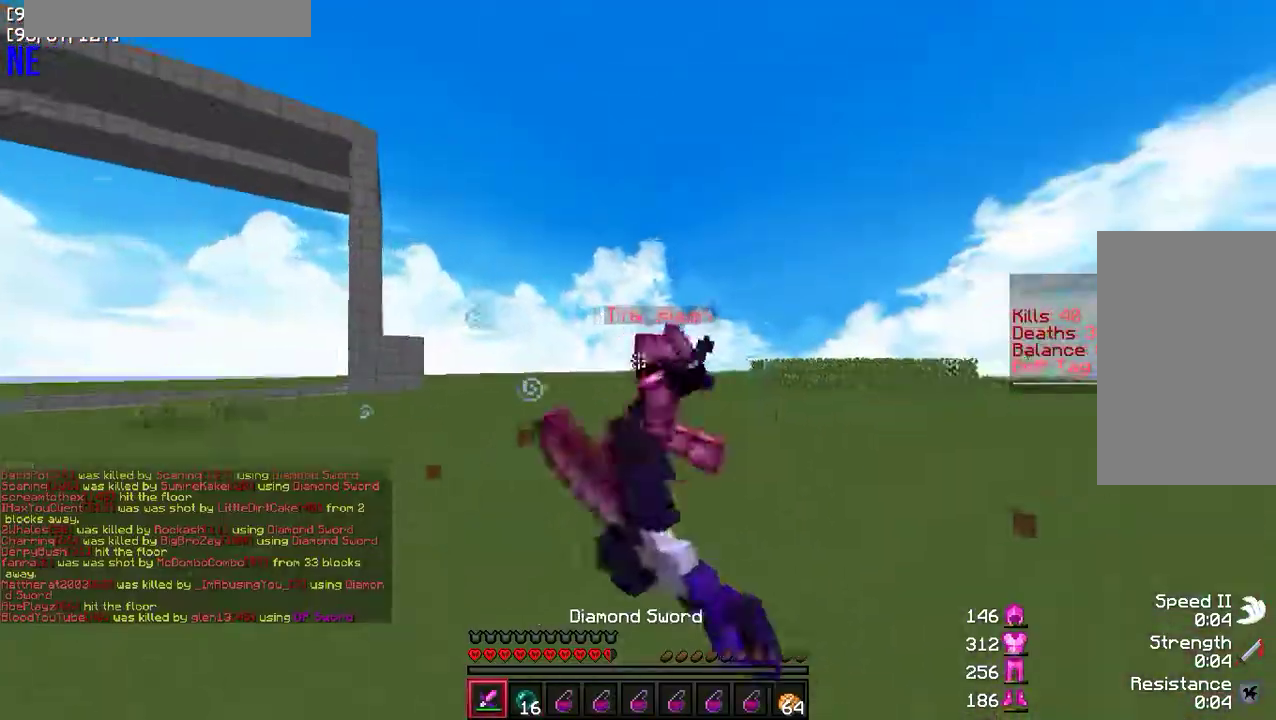
{"keys": ["d", "w"], "mouse": ["left", "right"], "events": [[17, "mouse_left", "down"], [17, "w", "down"], [117, "mouse_left", "up"], [167, "mouse_left", "down"], [167, "mouse_right", "down"], [233, "mouse_right", "up"], [250, "mouse_left", "up"], [317, "mouse_left", "down"], [317, "mouse_right", "down"], [383, "mouse_right", "up"], [417, "a", "down"], [417, "mouse_left", "up"], [467, "a", "up"], [467, "mouse_left", "down"], [483, "mouse_right", "down"]]}
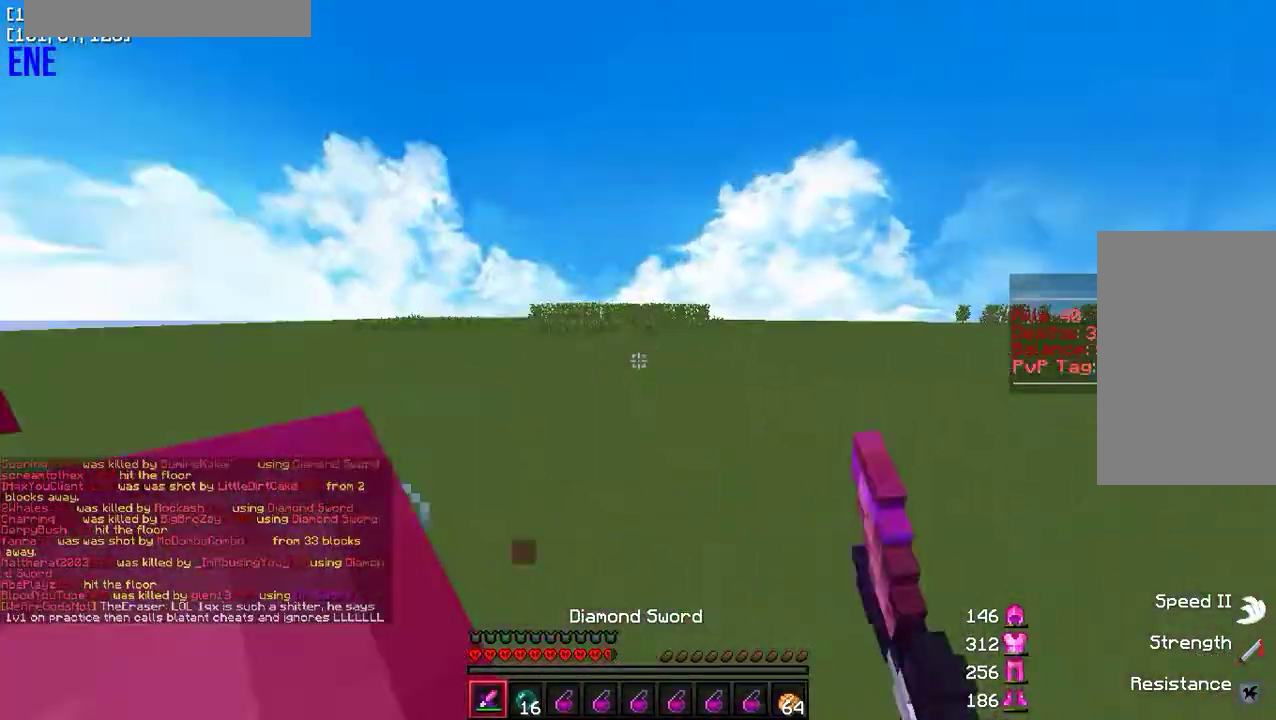
{"keys": ["a", "w"], "mouse": ["left"], "events": [[33, "mouse_right", "up"], [50, "w", "up"], [67, "mouse_left", "up"], [150, "mouse_left", "down"], [167, "mouse_right", "down"], [200, "a", "down"], [200, "mouse_right", "up"], [200, "w", "down"], [233, "d", "up"], [250, "mouse_left", "up"], [317, "mouse_left", "down"], [400, "mouse_left", "up"], [467, "mouse_left", "down"]]}
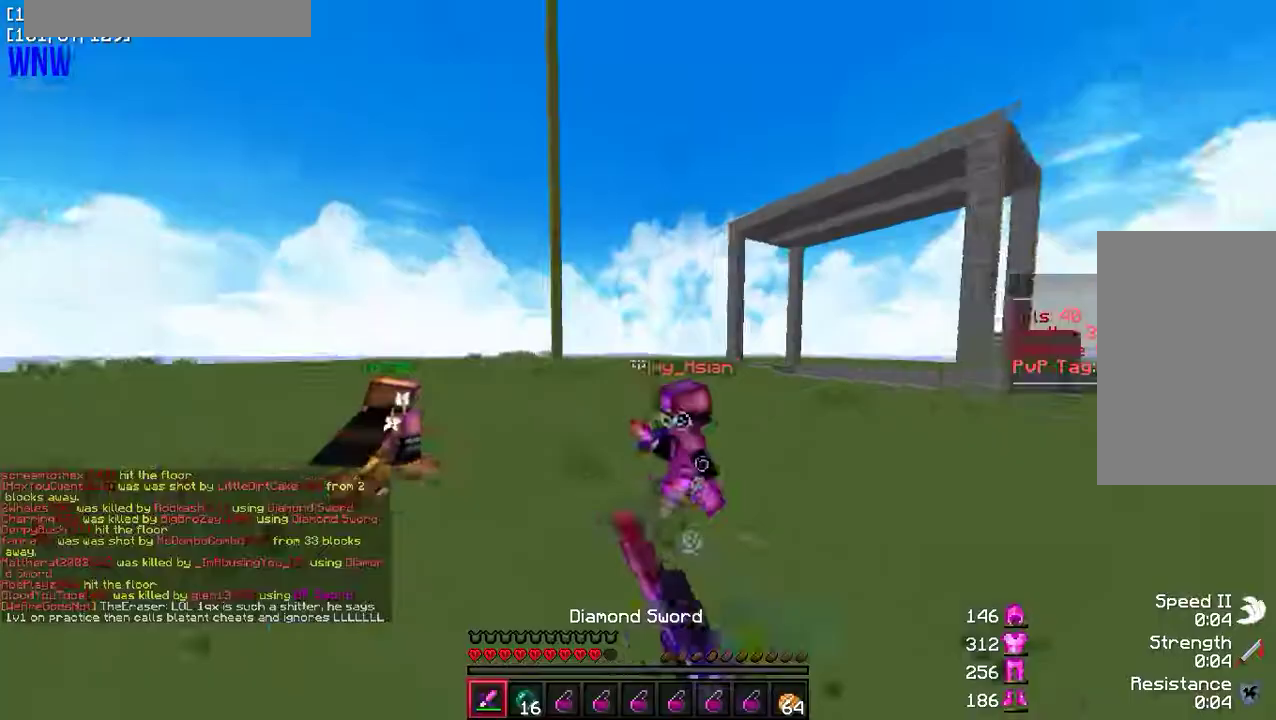
{"keys": ["d"], "mouse": ["left"], "events": [[83, "mouse_left", "up"], [150, "mouse_left", "down"], [233, "mouse_left", "up"], [317, "mouse_left", "down"], [417, "mouse_left", "up"], [450, "d", "down"], [467, "mouse_left", "down"], [483, "a", "up"], [500, "w", "up"]]}
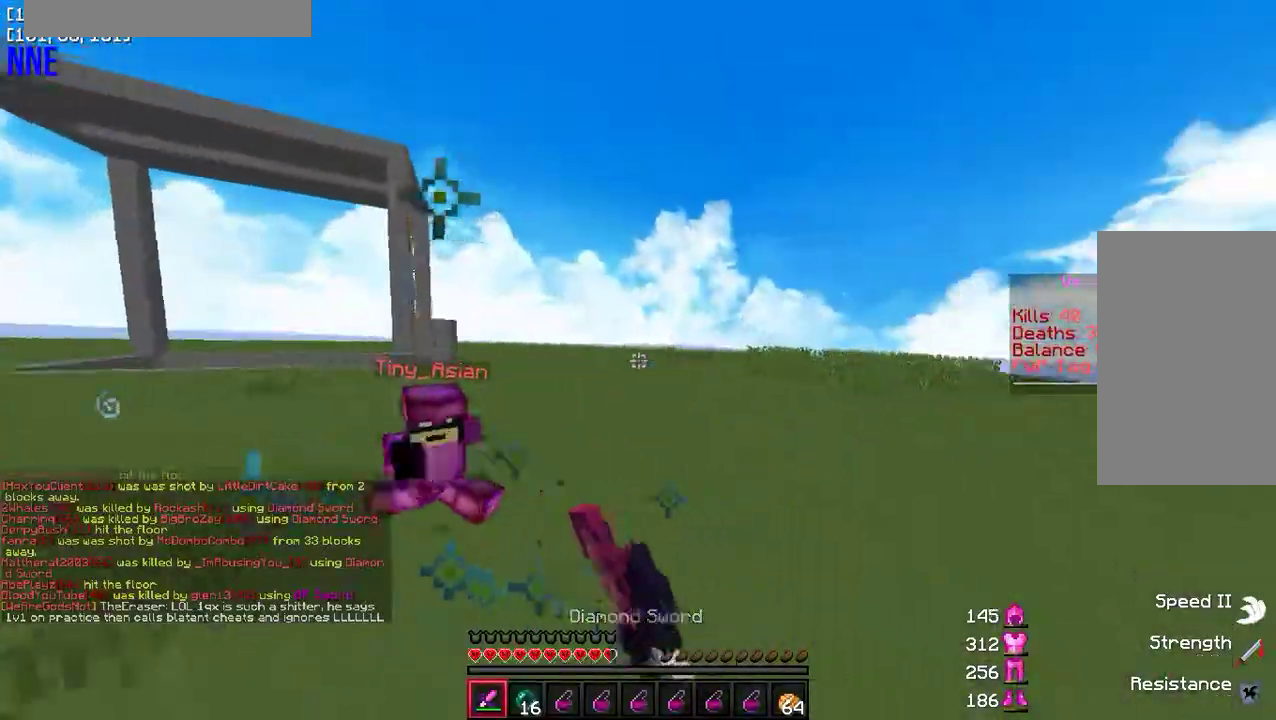
{"keys": ["a", "d", "w"], "mouse": ["left"], "events": [[17, "w", "down"], [83, "mouse_left", "up"], [167, "mouse_left", "down"], [267, "mouse_left", "up"], [317, "mouse_left", "down"], [383, "a", "down"], [400, "d", "up"], [433, "mouse_left", "up"], [483, "mouse_left", "down"], [500, "d", "down"]]}
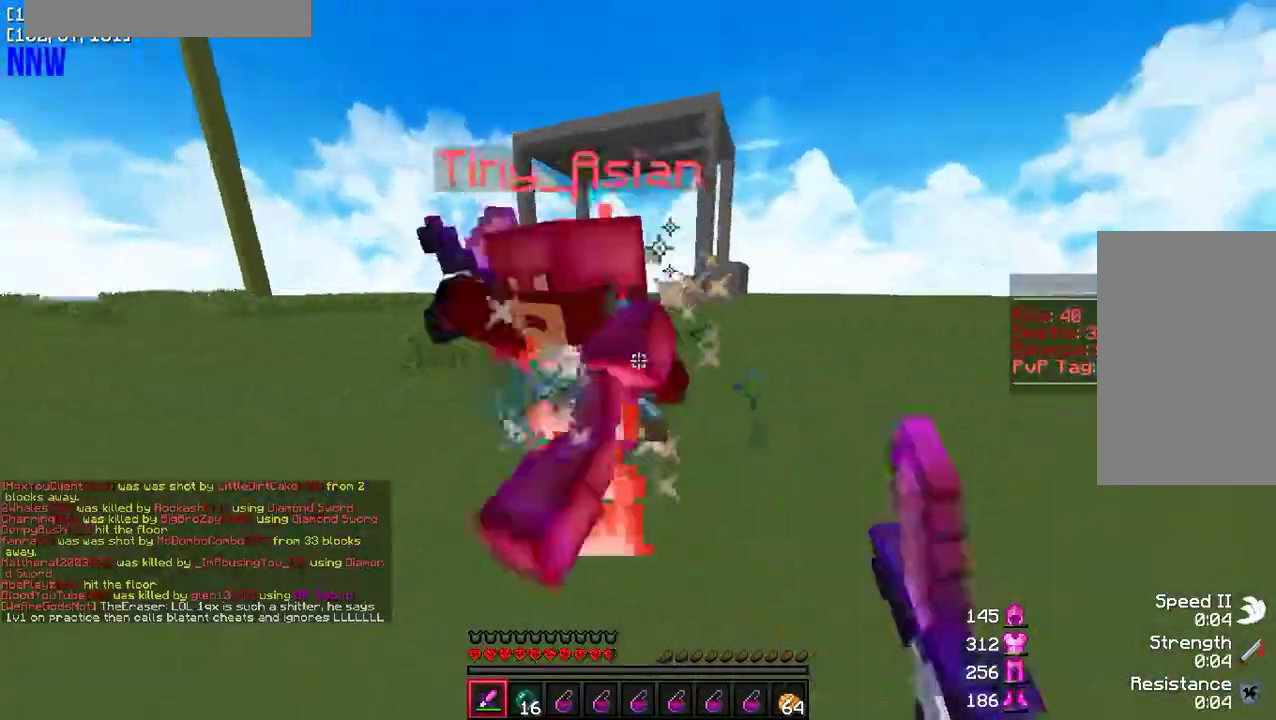
{"keys": ["d", "w"], "mouse": ["left", "right"], "events": [[50, "a", "up"], [50, "w", "up"], [100, "mouse_left", "up"], [117, "w", "down"], [167, "mouse_left", "down"], [250, "mouse_left", "up"], [283, "w", "up"], [333, "mouse_left", "down"], [333, "mouse_right", "down"], [367, "w", "down"], [383, "mouse_right", "up"], [400, "mouse_left", "up"], [483, "mouse_left", "down"], [483, "mouse_right", "down"]]}
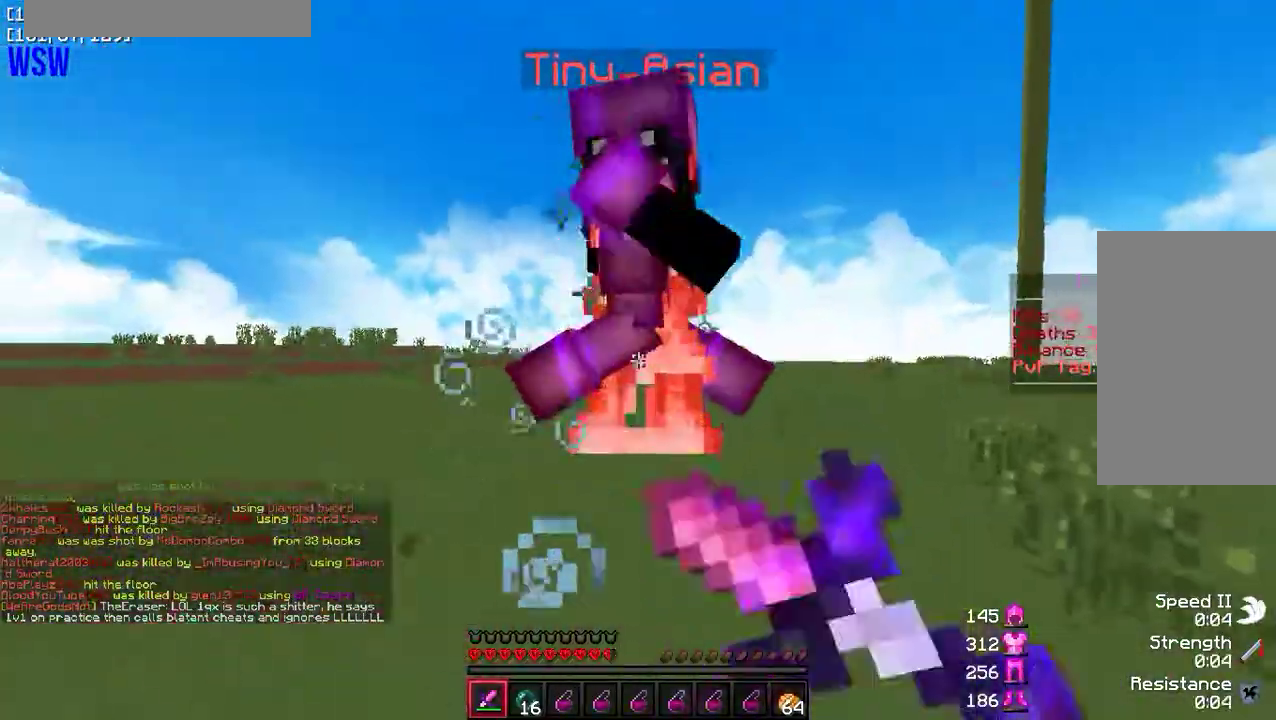
{"keys": ["w"], "mouse": ["left"], "events": [[50, "mouse_right", "up"], [83, "mouse_left", "up"], [133, "mouse_left", "down"], [167, "a", "down"], [217, "d", "up"], [217, "w", "up"], [233, "mouse_left", "up"], [300, "d", "down"], [317, "a", "up"], [317, "mouse_left", "down"], [367, "w", "down"], [417, "mouse_left", "up"], [500, "d", "up"], [500, "mouse_left", "down"]]}
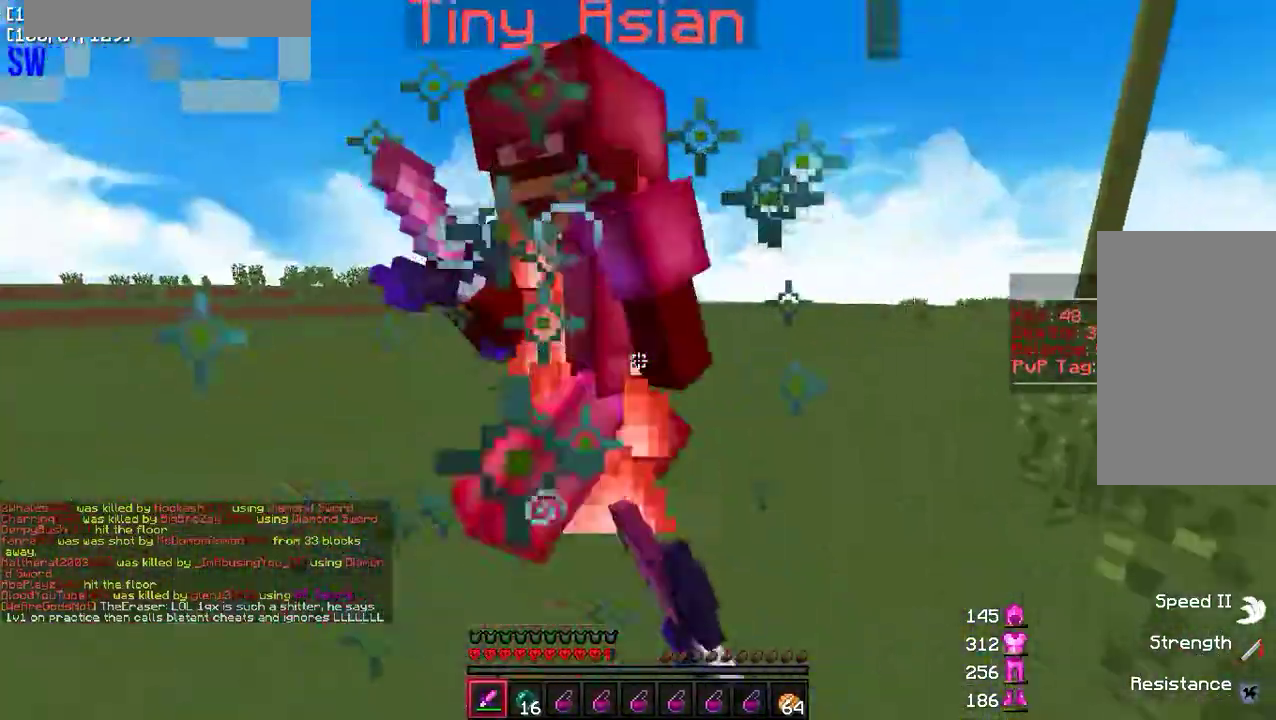
{"keys": ["w"], "mouse": ["left"], "events": [[33, "d", "down"], [50, "w", "up"], [83, "mouse_left", "up"], [150, "d", "up"], [150, "mouse_left", "down"], [150, "w", "down"], [250, "mouse_left", "up"], [333, "mouse_left", "down"], [433, "mouse_left", "up"], [500, "mouse_left", "down"]]}
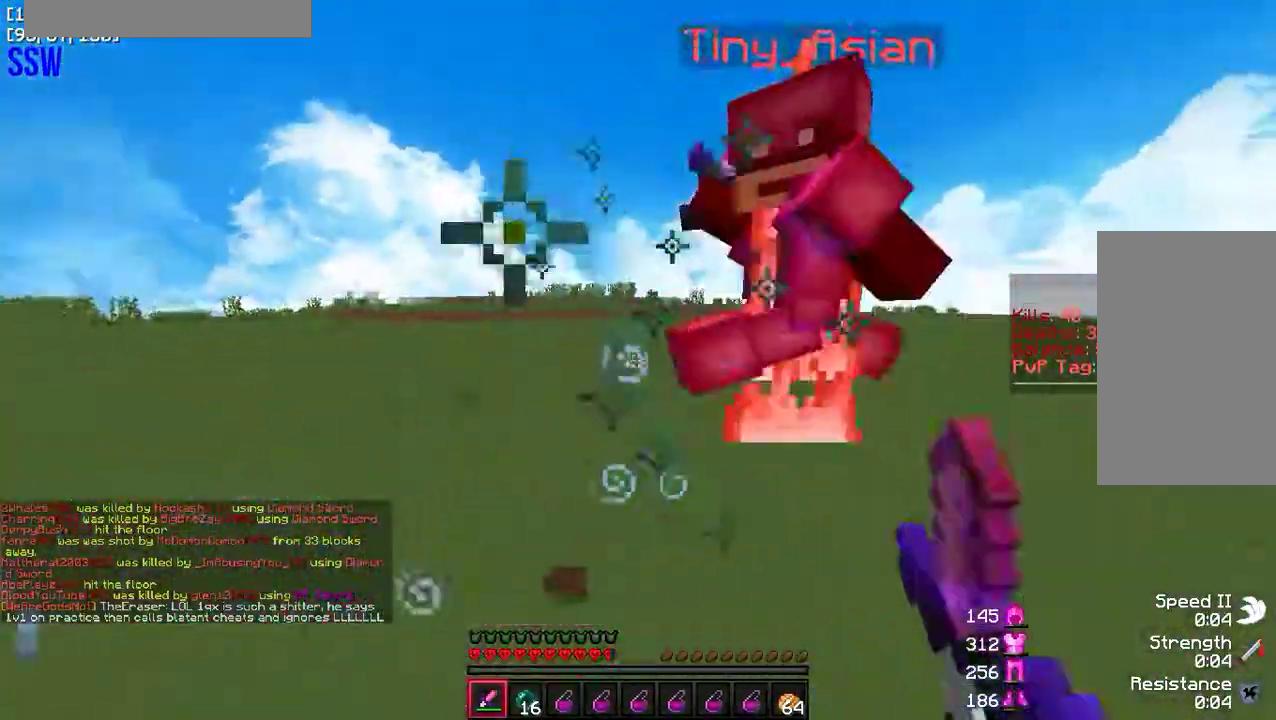
{"keys": ["a", "w"], "mouse": [], "events": [[133, "mouse_left", "up"], [167, "a", "down"], [183, "mouse_left", "down"], [217, "w", "up"], [300, "mouse_left", "up"], [333, "w", "down"], [367, "mouse_left", "down"], [367, "mouse_right", "down"], [450, "mouse_right", "up"], [483, "mouse_left", "up"]]}
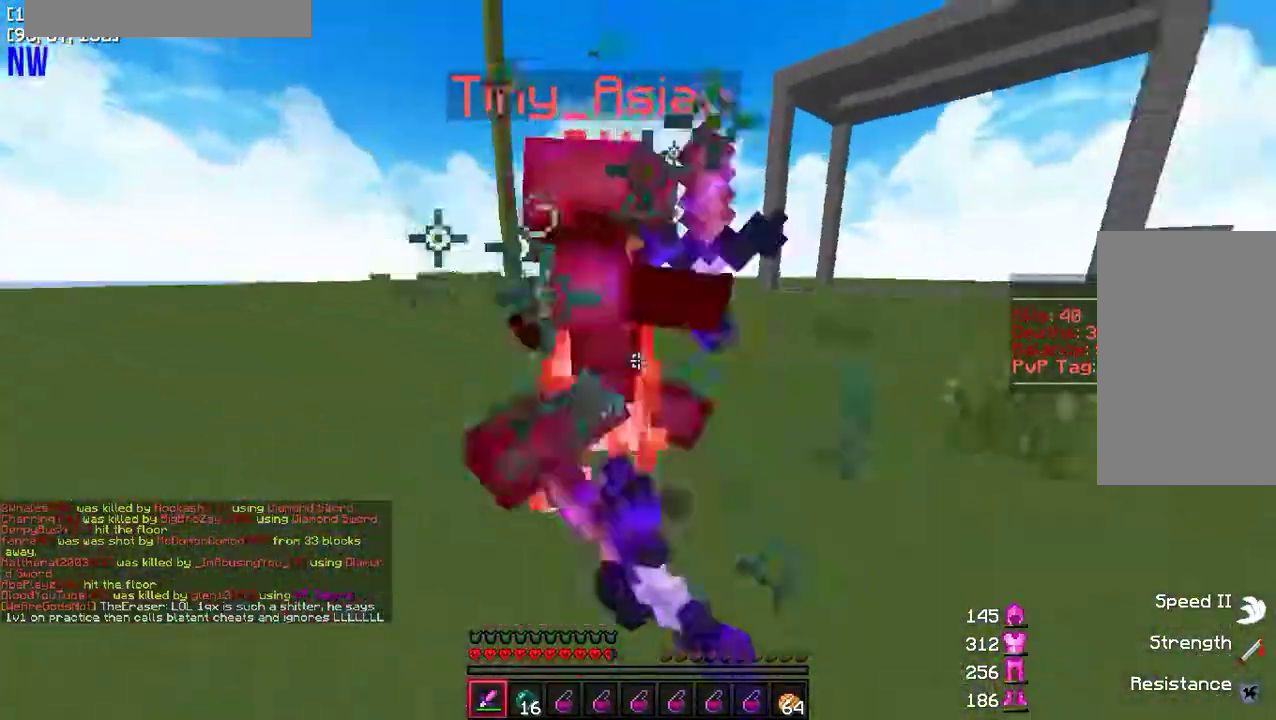
{"keys": ["a", "w"], "mouse": [], "events": [[33, "mouse_left", "down"], [150, "mouse_left", "up"], [217, "mouse_left", "down"], [317, "mouse_left", "up"], [383, "mouse_left", "down"], [483, "mouse_left", "up"]]}
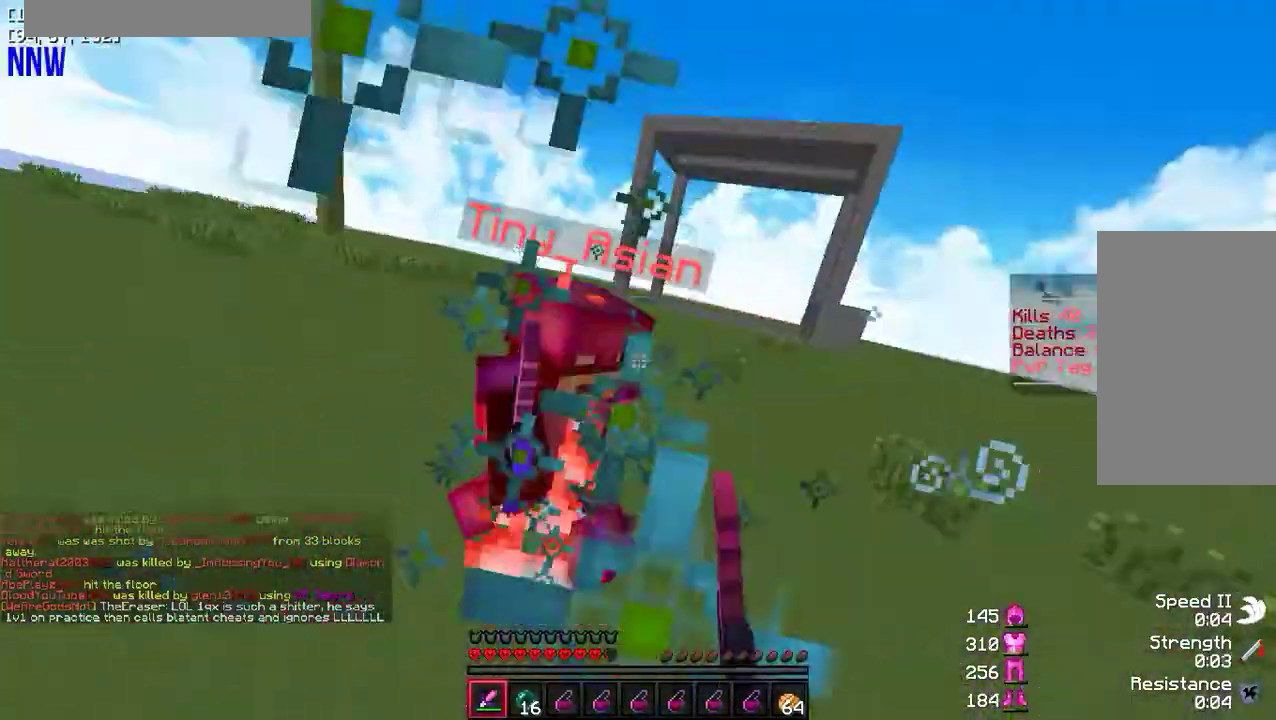
{"keys": ["d", "w"], "mouse": [], "events": [[50, "mouse_left", "down"], [167, "mouse_left", "up"], [233, "mouse_left", "down"], [333, "mouse_left", "up"], [400, "a", "up"], [400, "d", "down"], [400, "mouse_left", "down"], [500, "mouse_left", "up"]]}
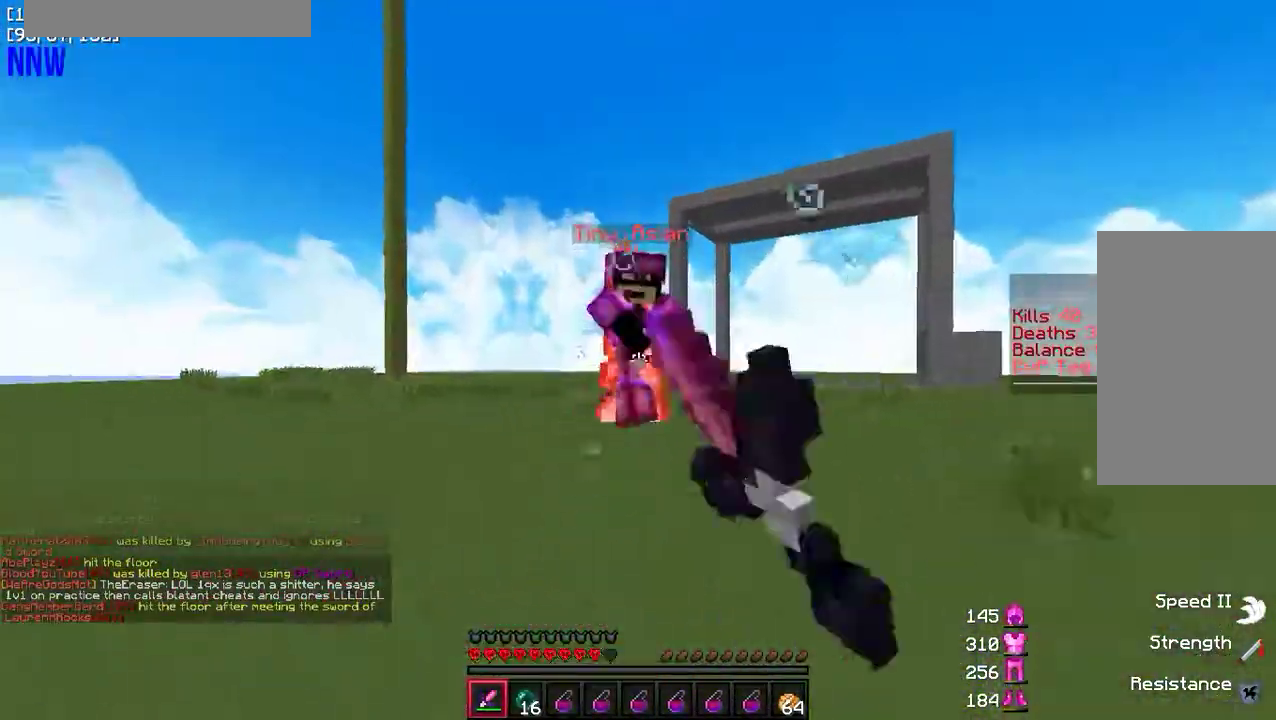
{"keys": ["a", "d", "w"], "mouse": ["left"], "events": [[67, "mouse_left", "down"], [183, "mouse_left", "up"], [250, "mouse_left", "down"], [333, "mouse_left", "up"], [383, "mouse_left", "down"], [500, "a", "down"]]}
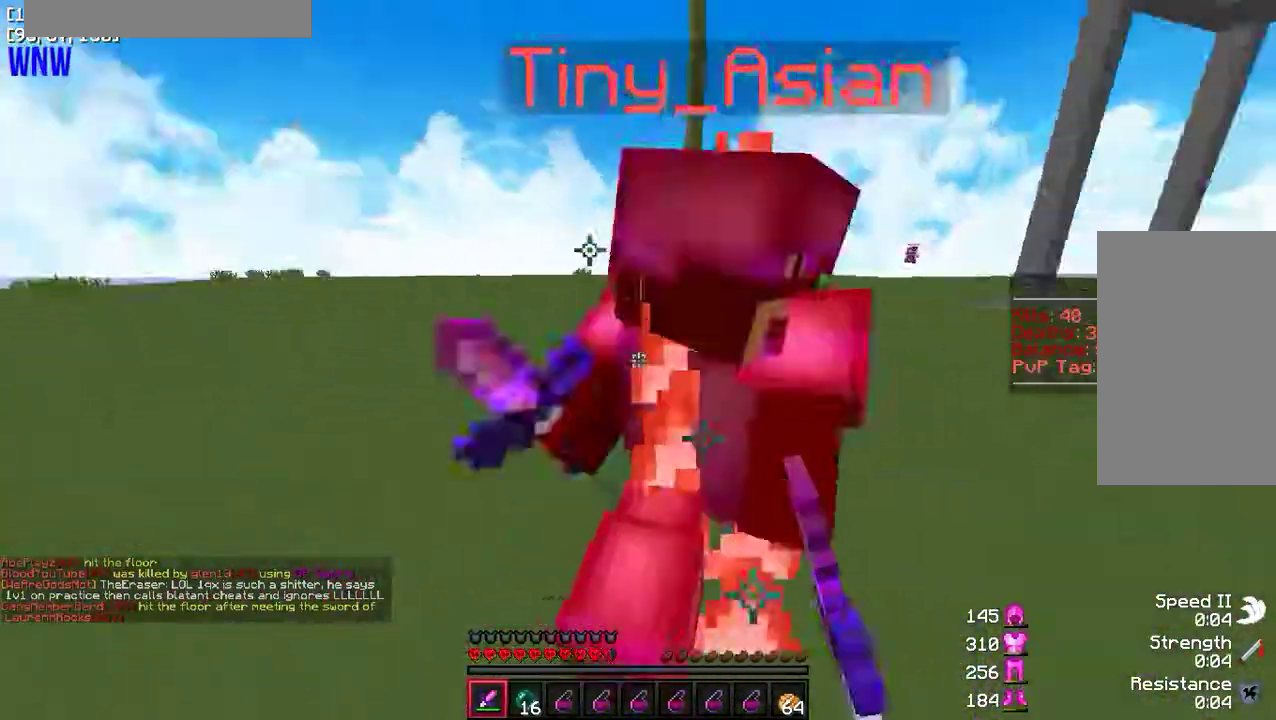
{"keys": ["d", "w"], "mouse": [], "events": [[33, "mouse_right", "down"], [33, "w", "up"], [50, "d", "up"], [100, "mouse_left", "up"], [100, "mouse_right", "up"], [150, "d", "down"], [167, "a", "up"], [167, "mouse_left", "down"], [283, "mouse_left", "up"], [350, "mouse_left", "down"], [350, "w", "down"], [450, "mouse_left", "up"]]}
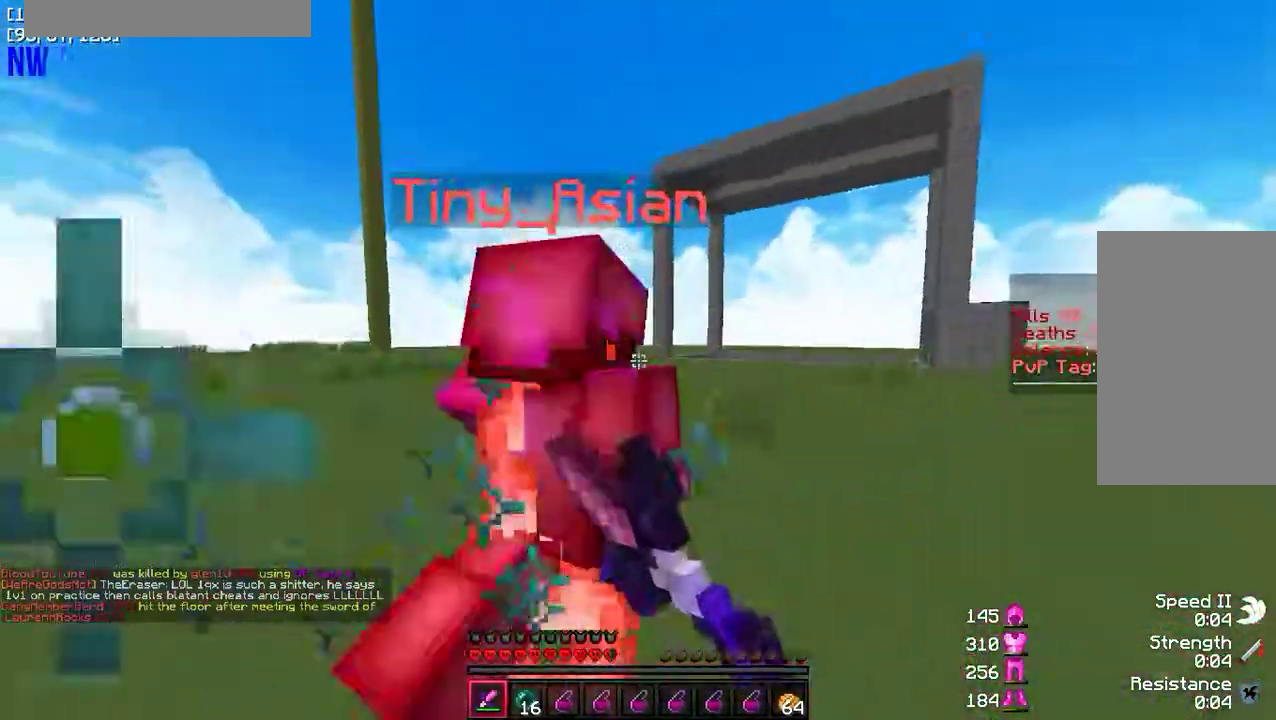
{"keys": ["w"], "mouse": ["left"], "events": [[17, "mouse_left", "down"], [50, "d", "up"], [83, "d", "down"], [117, "mouse_left", "up"], [250, "d", "up"], [417, "mouse_left", "down"]]}
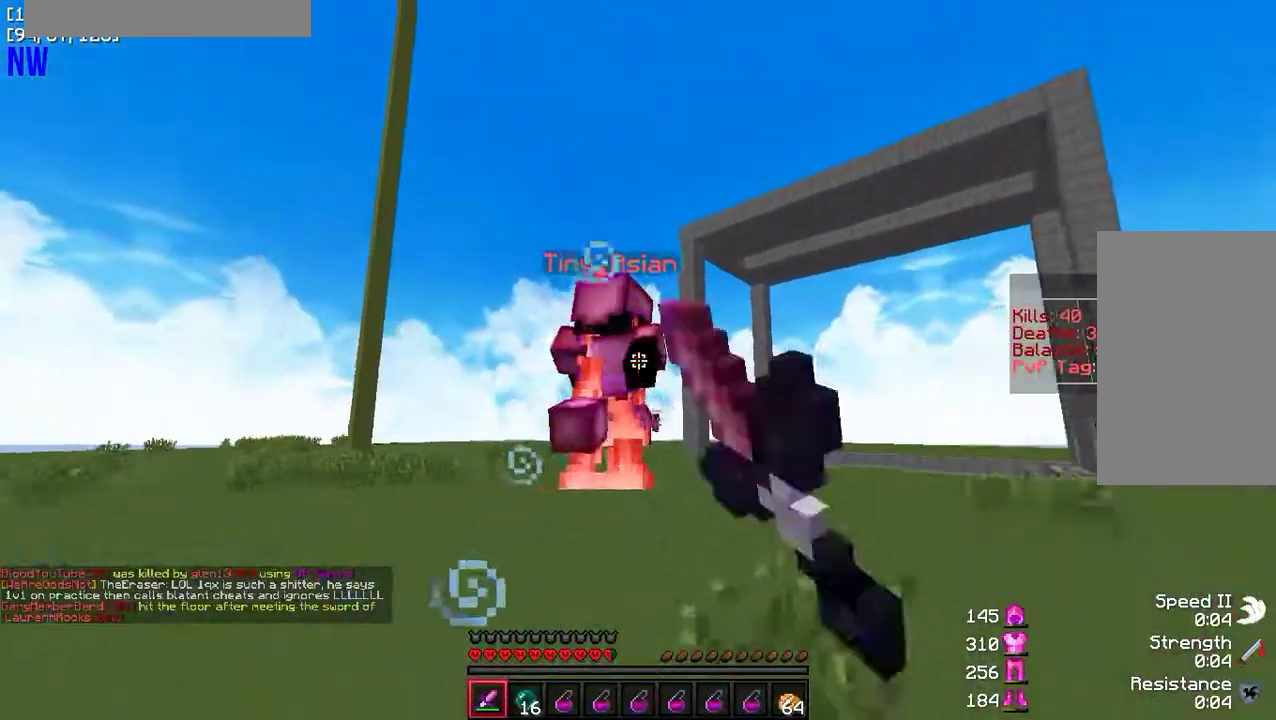
{"keys": ["w"], "mouse": ["left"], "events": [[67, "mouse_left", "up"], [433, "mouse_left", "down"]]}
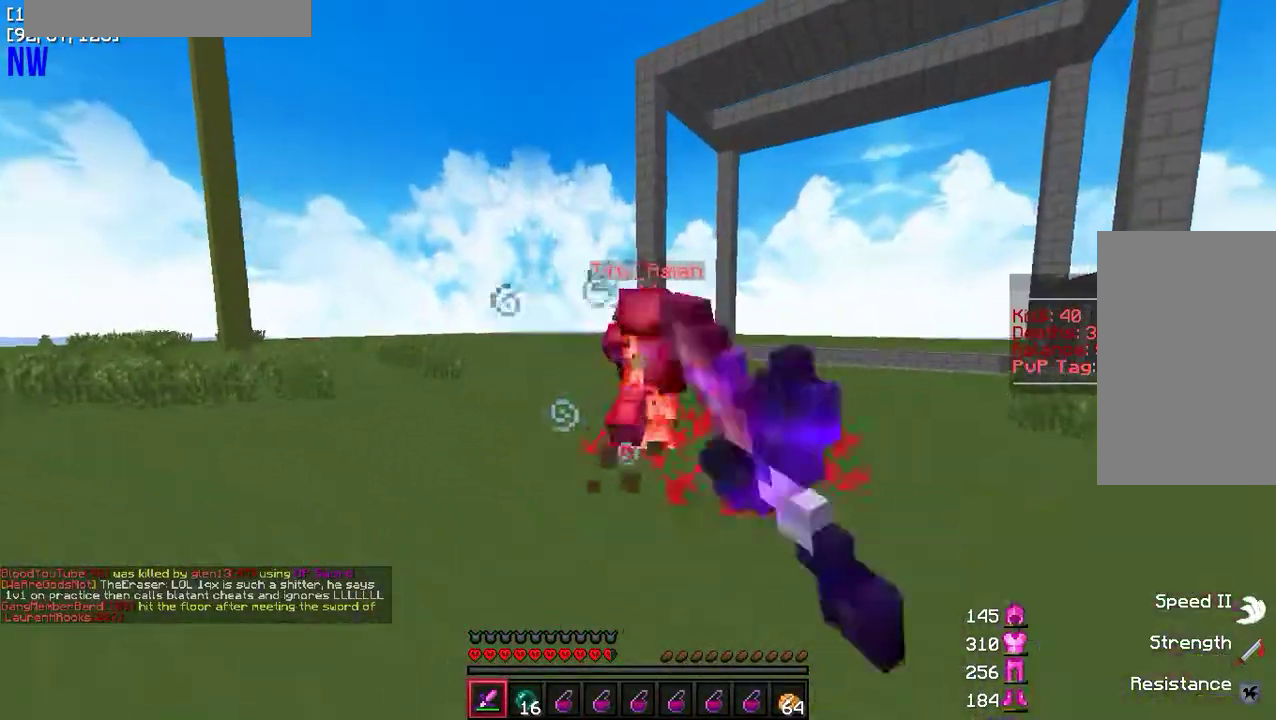
{"keys": ["d", "w"], "mouse": [], "events": [[33, "d", "down"], [67, "mouse_left", "up"], [300, "mouse_left", "down"], [383, "mouse_left", "up"]]}
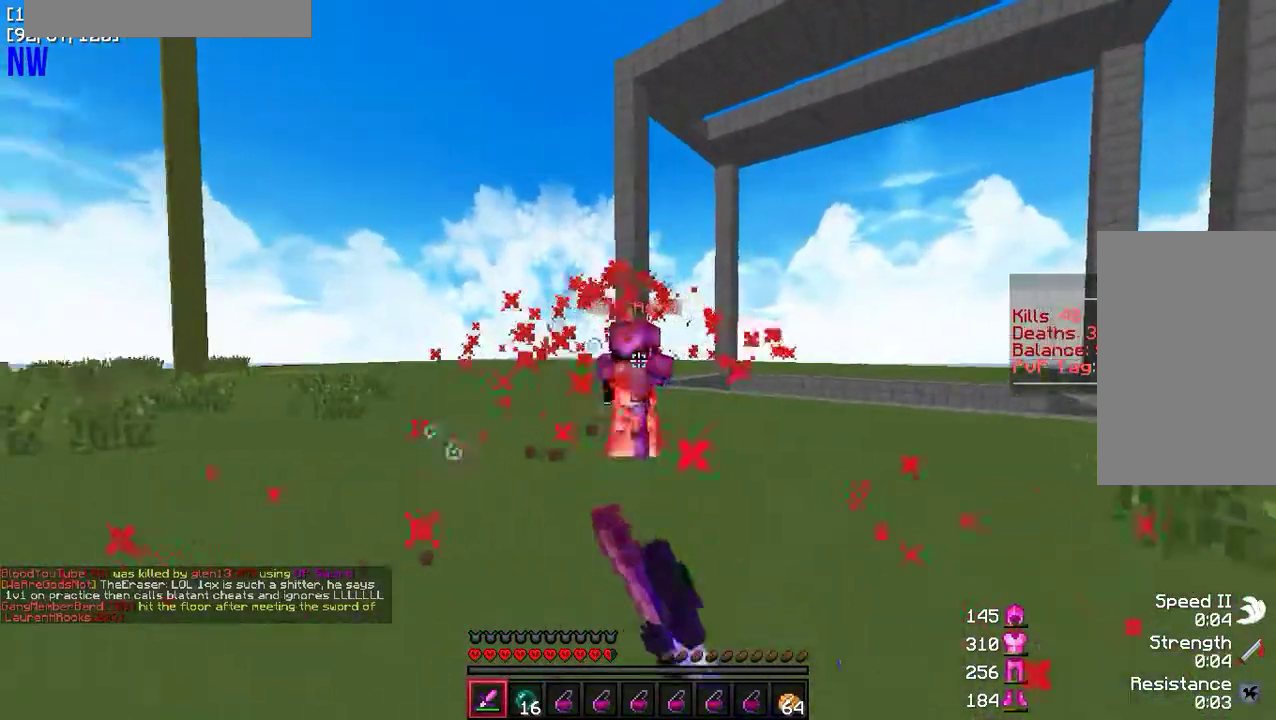
{"keys": ["a"], "mouse": [], "events": [[450, "a", "down"], [450, "w", "up"], [467, "d", "up"]]}
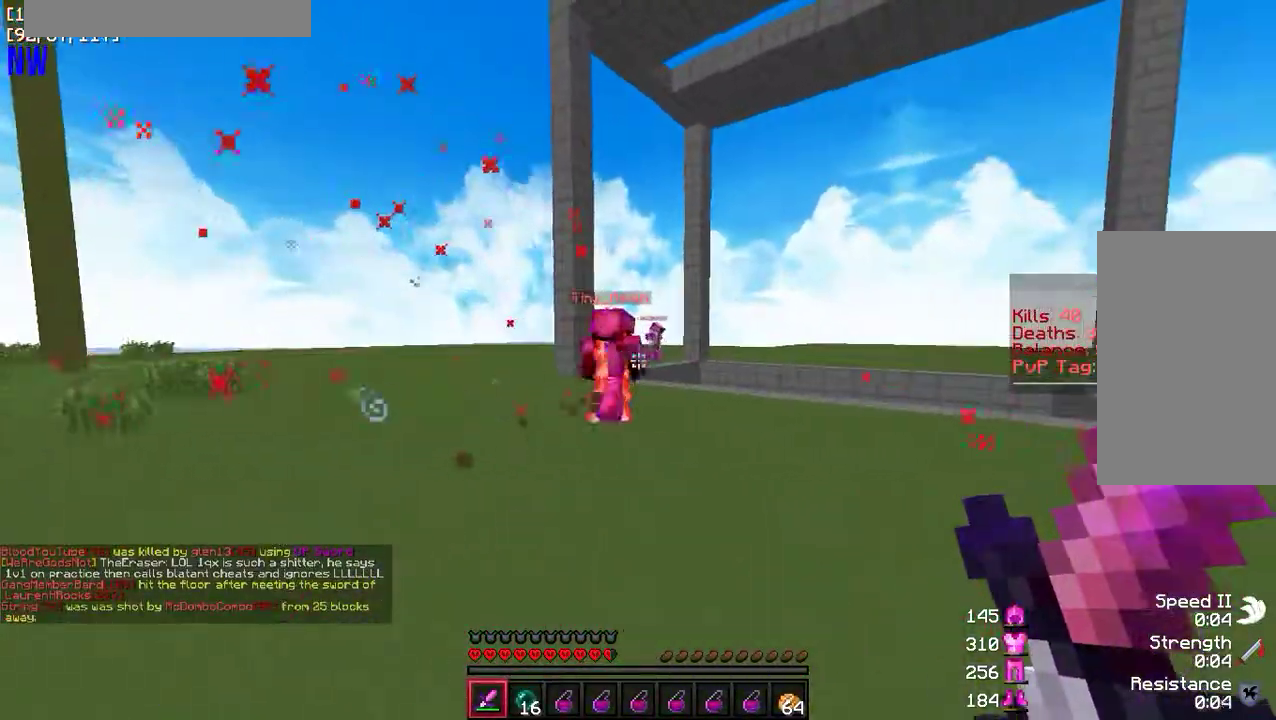
{"keys": ["a", "w"], "mouse": [], "events": [[50, "w", "down"]]}
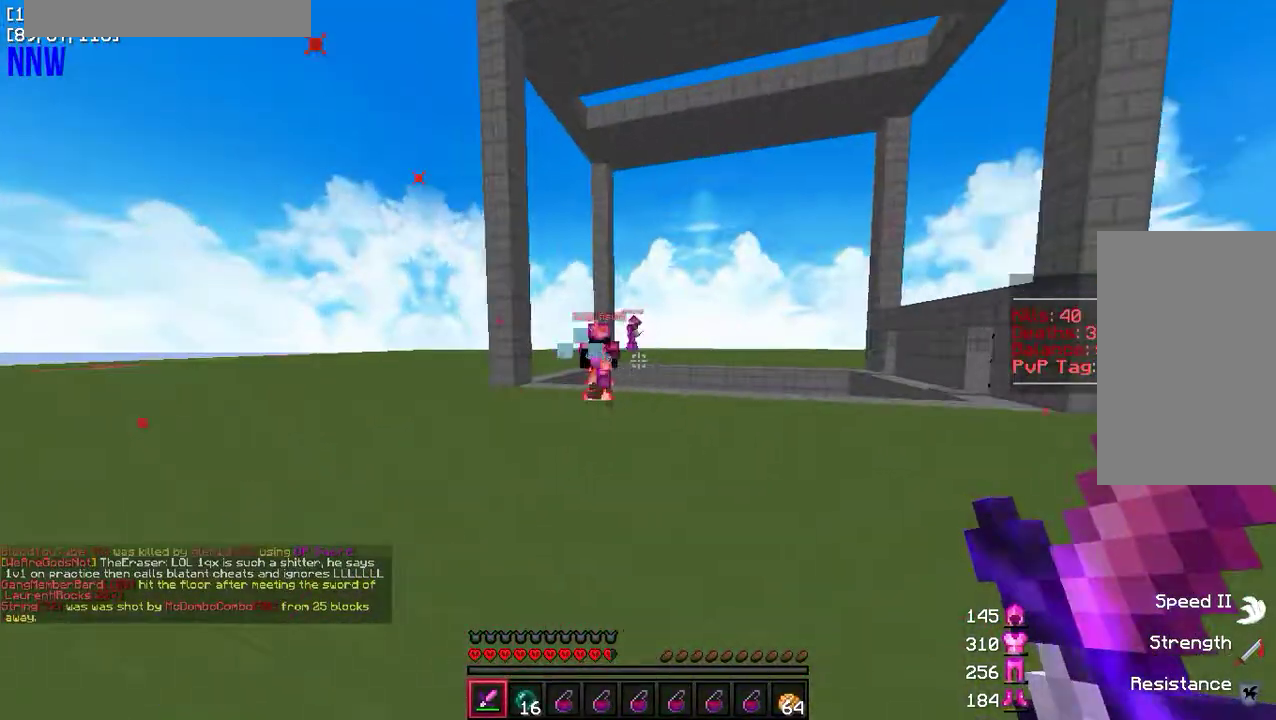
{"keys": ["d"], "mouse": [], "events": [[417, "a", "up"], [433, "d", "down"], [450, "w", "up"]]}
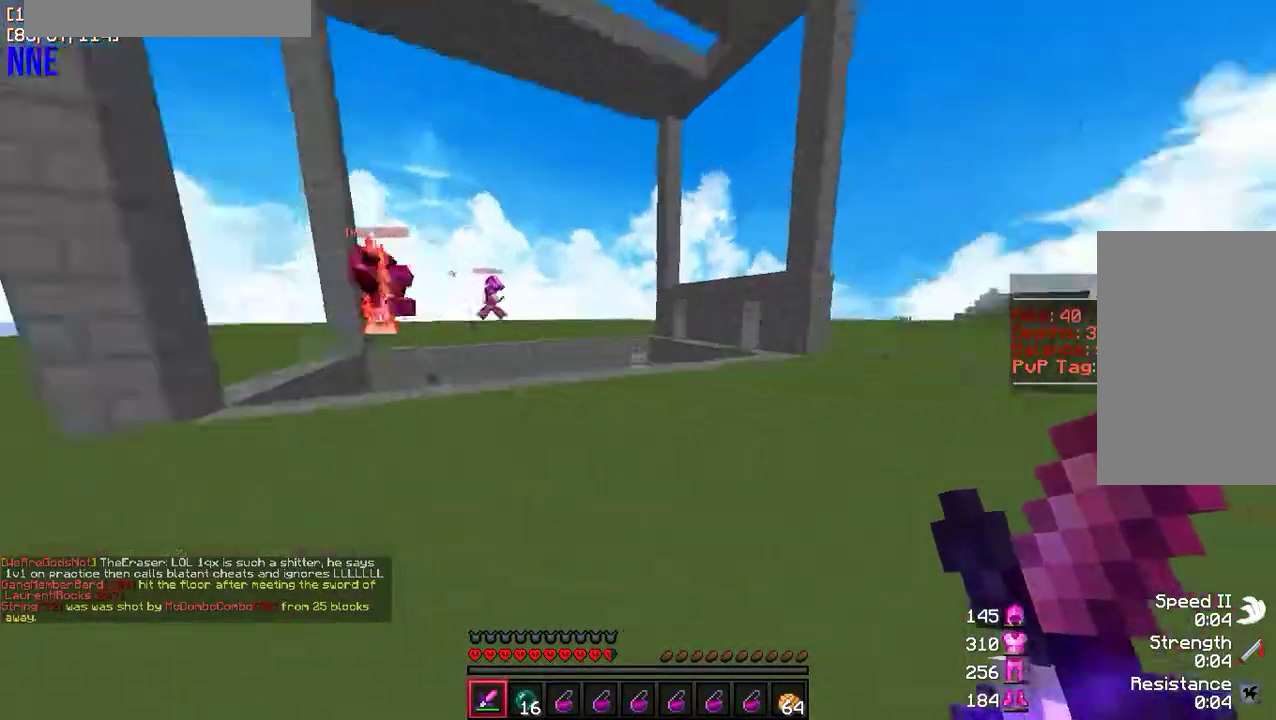
{"keys": ["w"], "mouse": [], "events": [[17, "w", "down"], [217, "d", "up"]]}
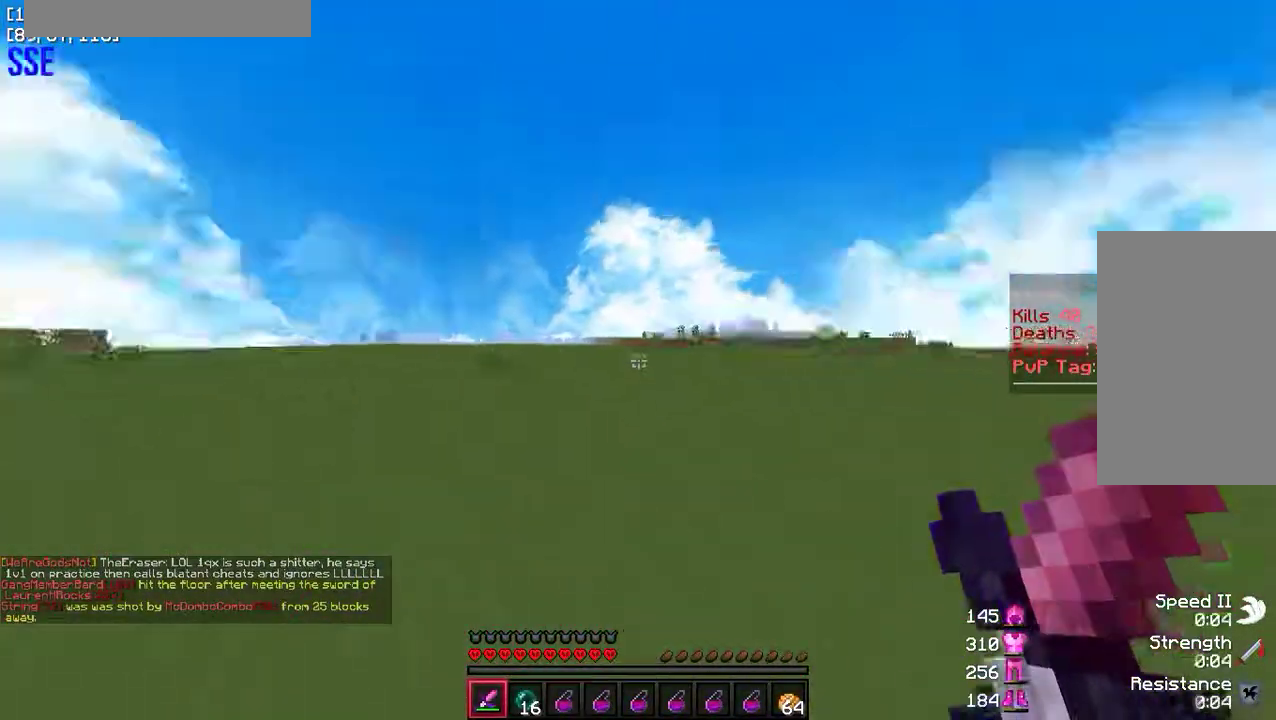
{"keys": ["a"], "mouse": [], "events": [[150, "a", "down"], [483, "w", "up"]]}